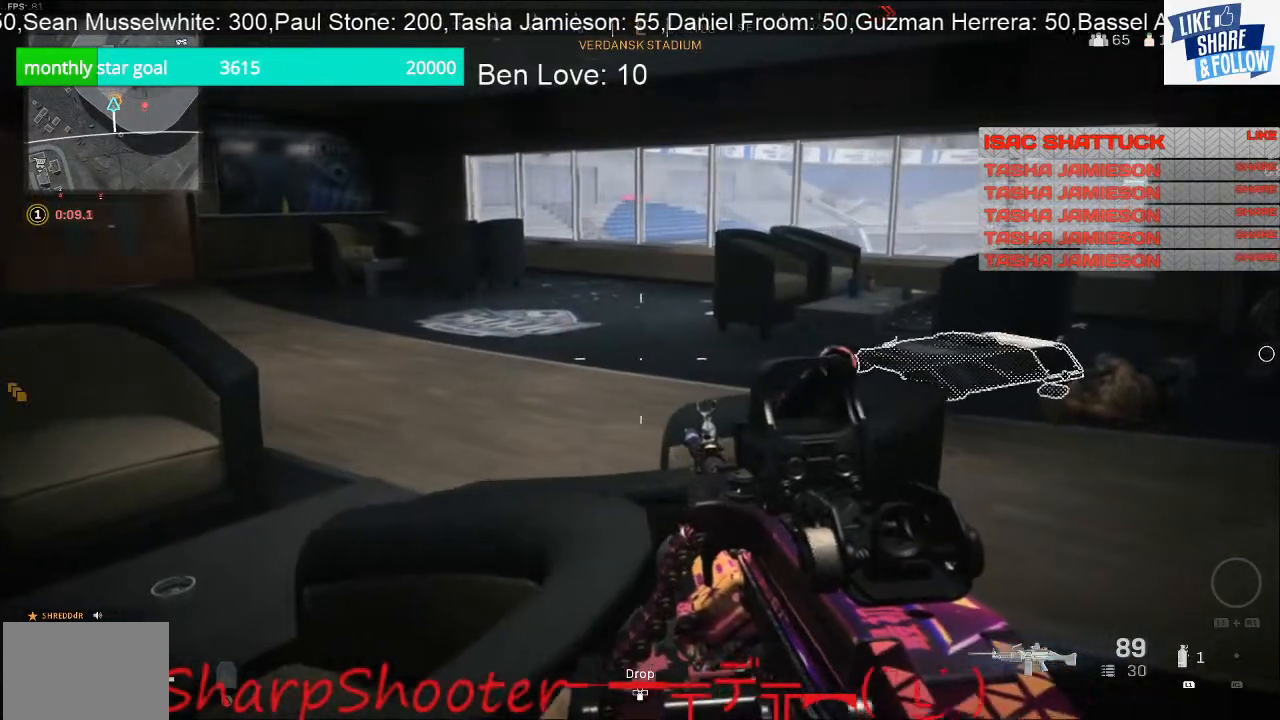
Gameplay with a controller (PlayStation layout); each line is a JSON object with the inputs held at the frame after it. "events" lists button and stick changes between this image and that frame as [ms after this image, input, new state], when the widget could be followed in between.
{"buttons": [], "left_stick": "center", "right_stick": "left", "events": [[100, "left_stick", "center"], [133, "R3", "down"], [300, "R3", "up"], [400, "R3", "down"], [467, "R3", "up"], [467, "right_stick", "left"]]}
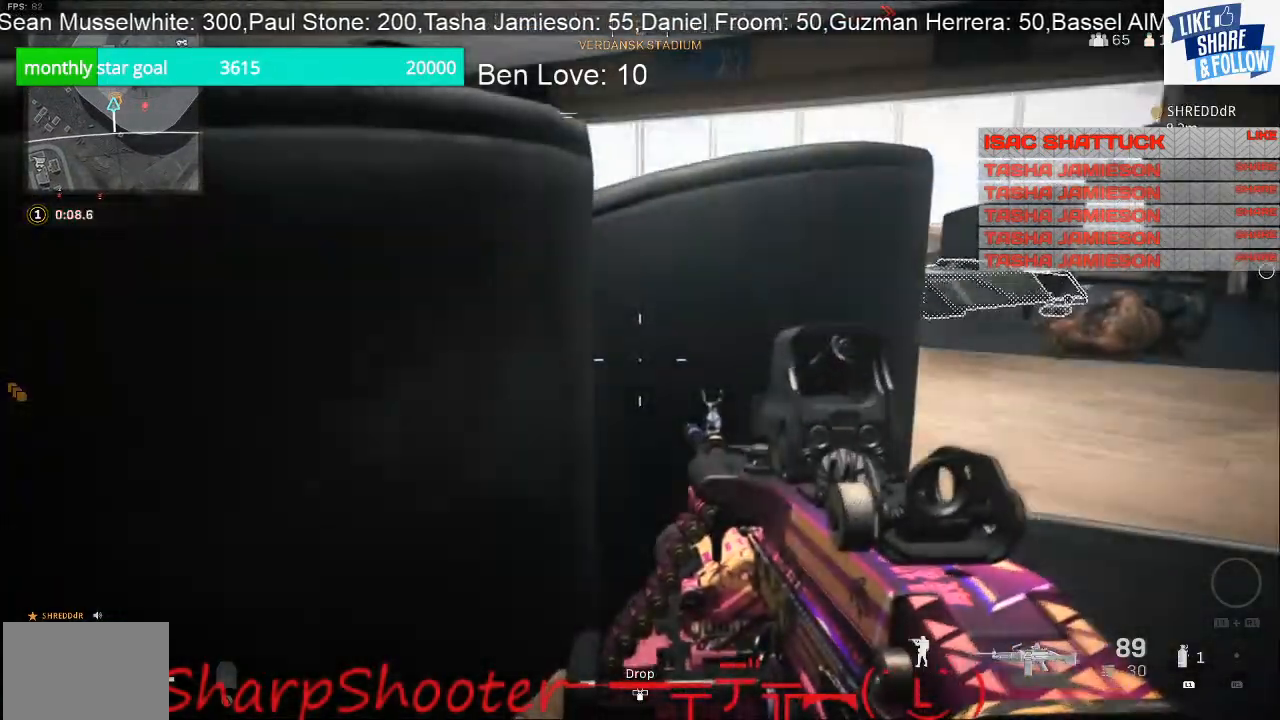
{"buttons": [], "left_stick": "center", "right_stick": "left", "events": [[33, "left_stick", "left"], [100, "right_stick", "up-left"], [300, "right_stick", "center"], [367, "left_stick", "center"], [433, "right_stick", "left"]]}
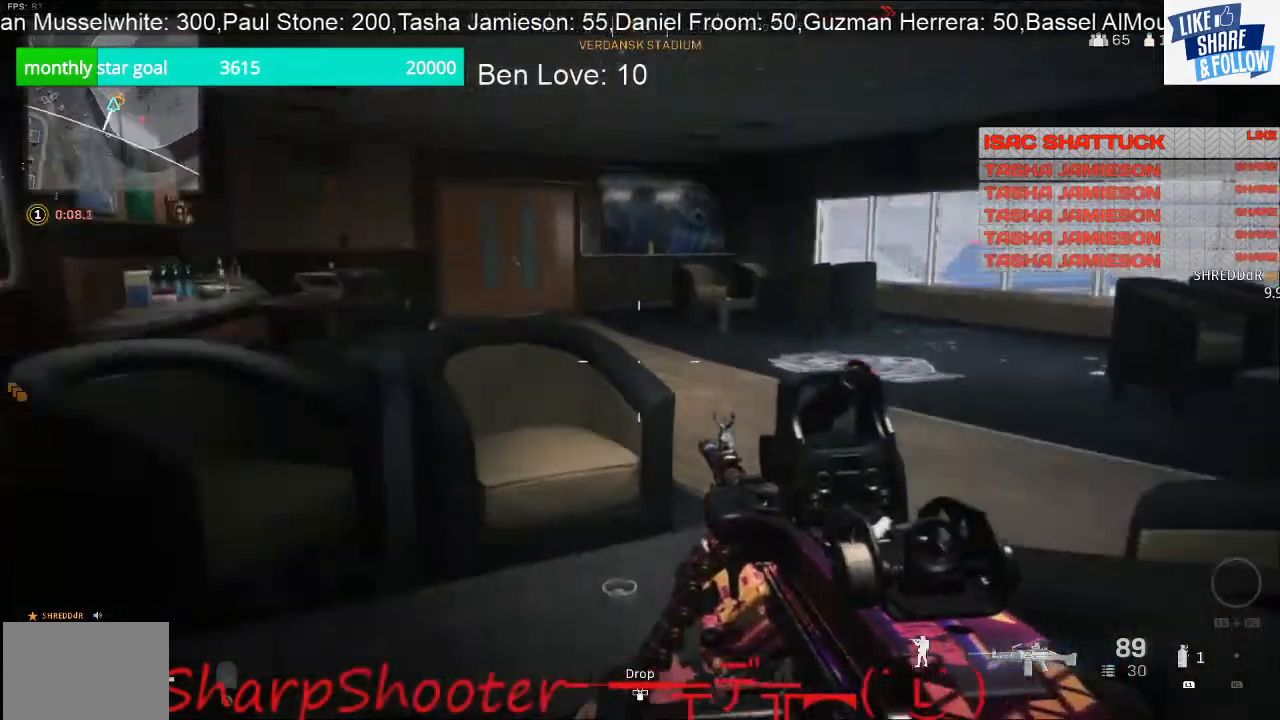
{"buttons": [], "left_stick": "center", "right_stick": "center", "events": [[67, "left_stick", "right"], [100, "right_stick", "center"], [267, "left_stick", "center"]]}
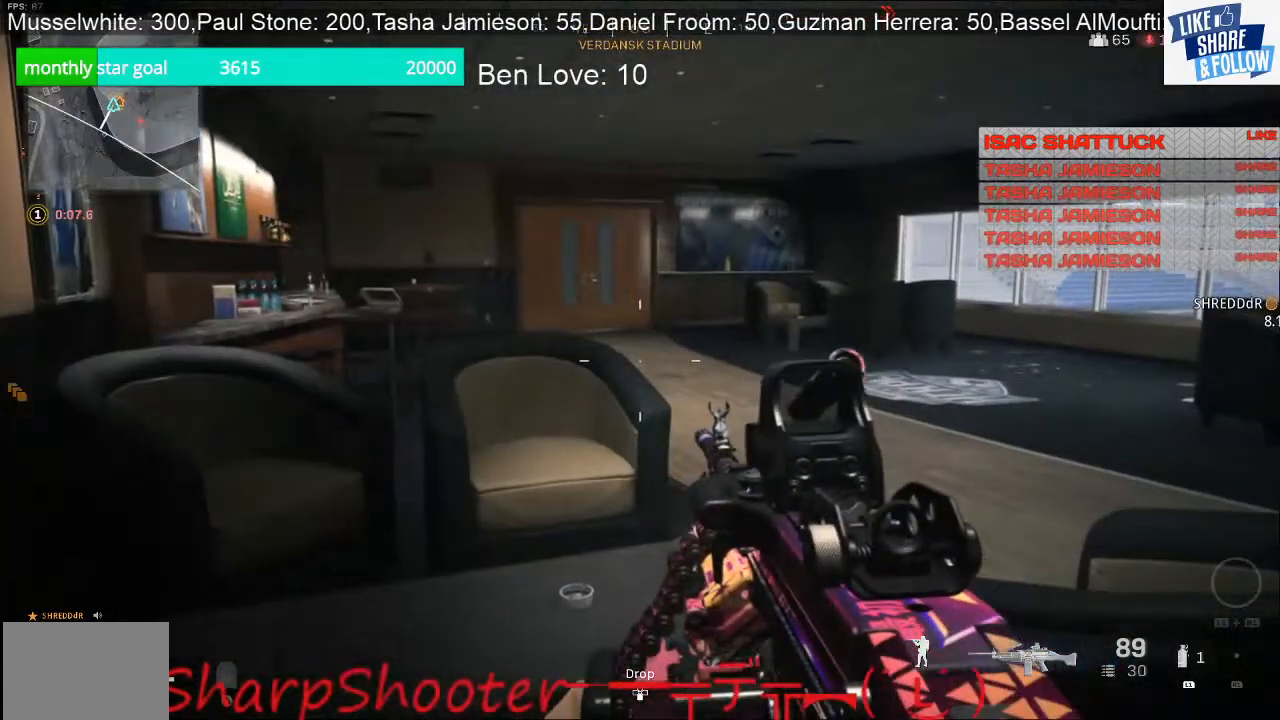
{"buttons": [], "left_stick": "center", "right_stick": "center", "events": [[133, "left_stick", "left"], [133, "right_stick", "right"], [467, "right_stick", "center"], [500, "left_stick", "center"]]}
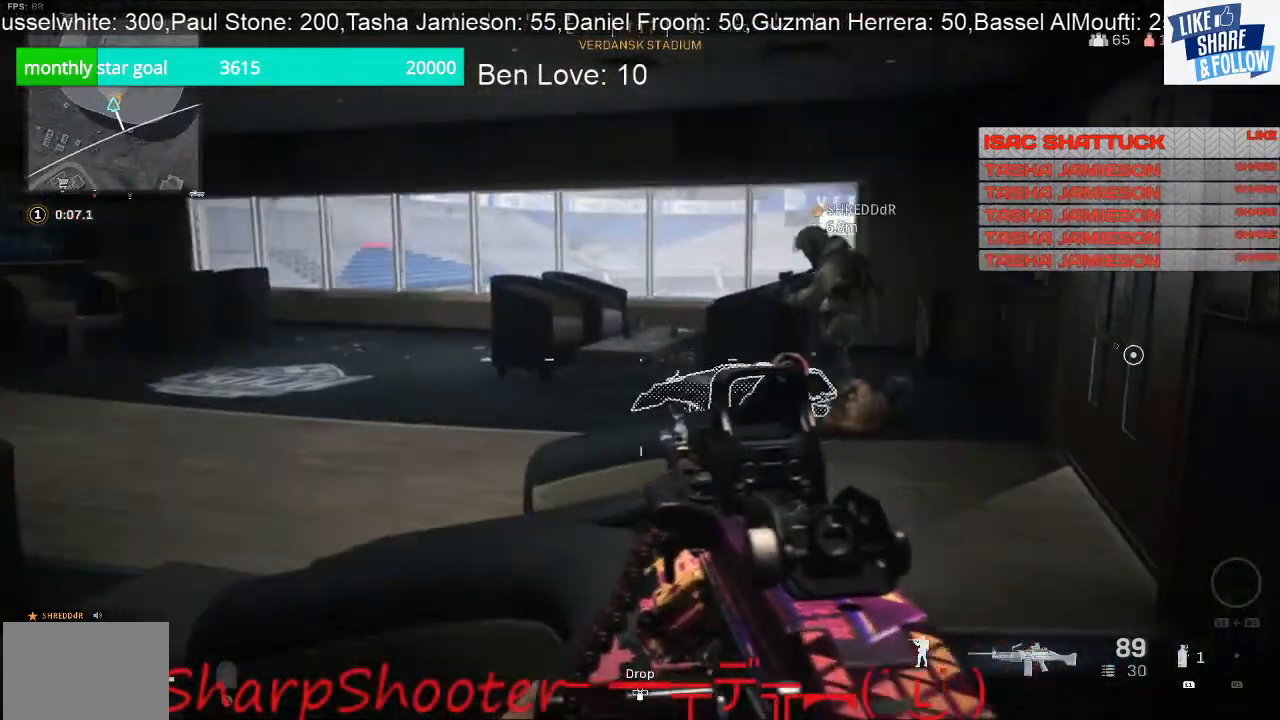
{"buttons": [], "left_stick": "right", "right_stick": "left", "events": [[400, "left_stick", "right"], [400, "right_stick", "left"]]}
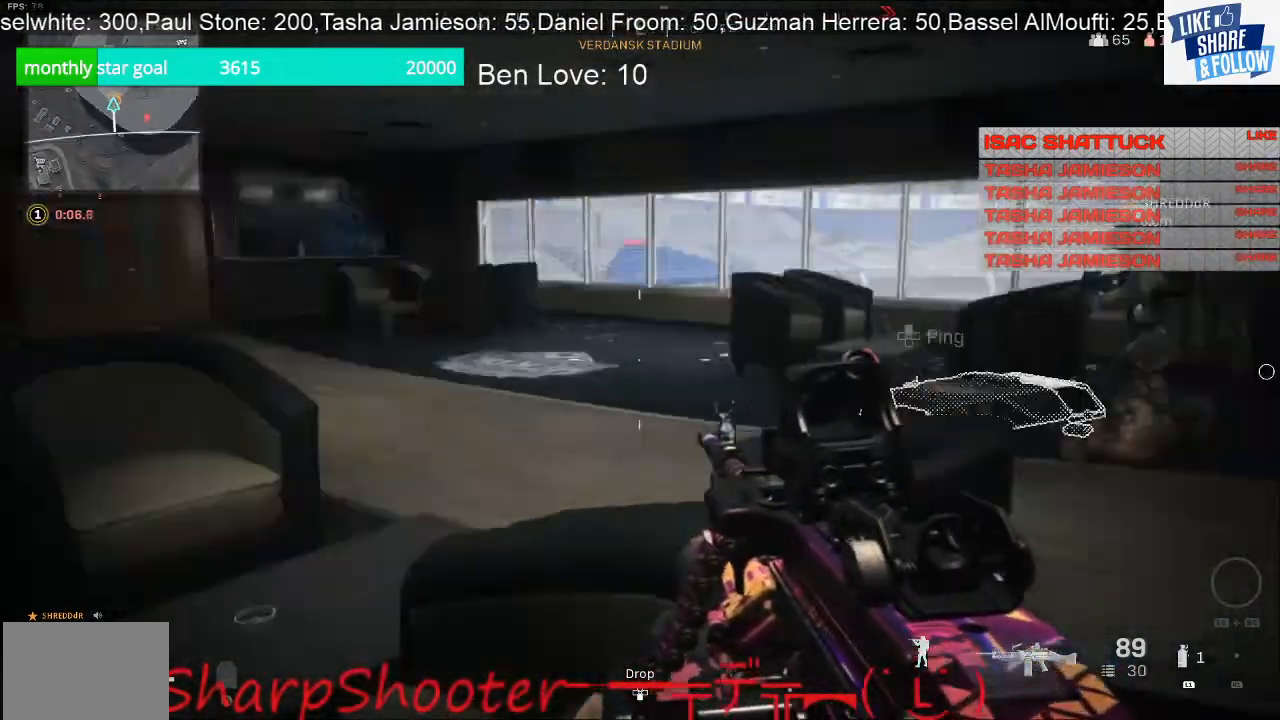
{"buttons": [], "left_stick": "center", "right_stick": "center", "events": [[133, "right_stick", "center"], [267, "left_stick", "center"]]}
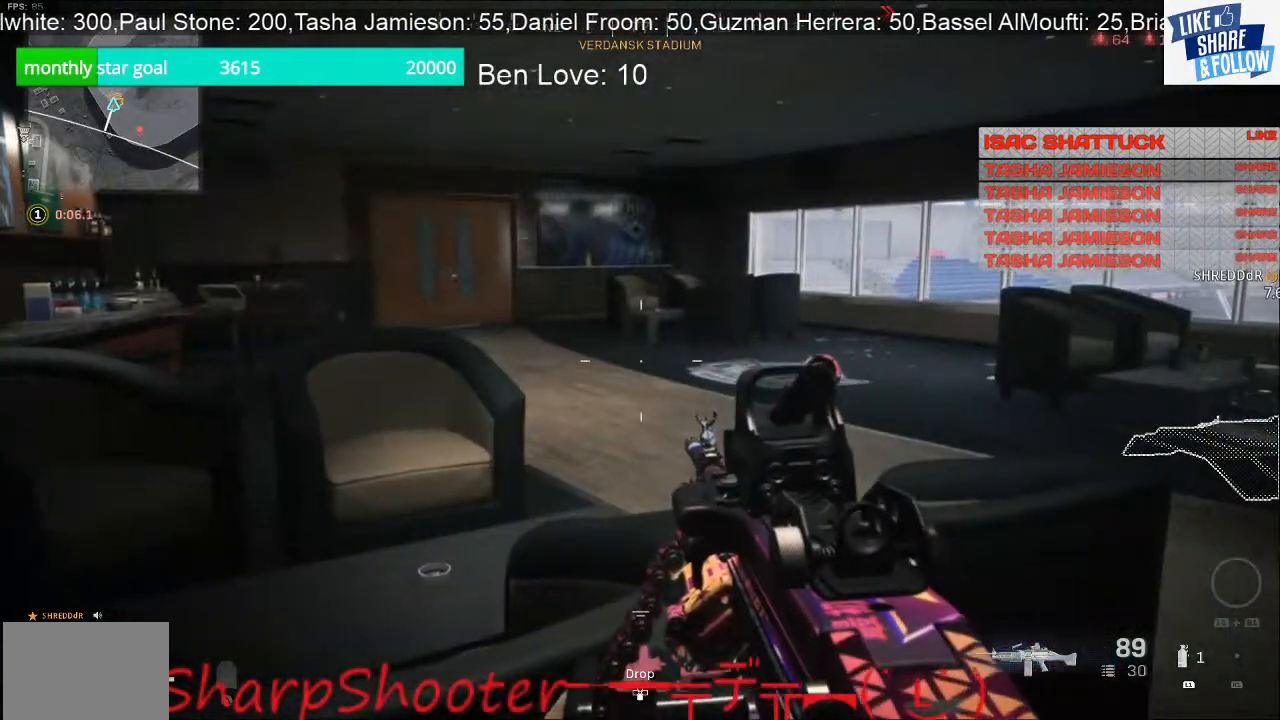
{"buttons": [], "left_stick": "down", "right_stick": "center", "events": [[200, "left_stick", "left"], [200, "right_stick", "right"], [333, "left_stick", "down-left"], [433, "right_stick", "center"], [467, "left_stick", "down"]]}
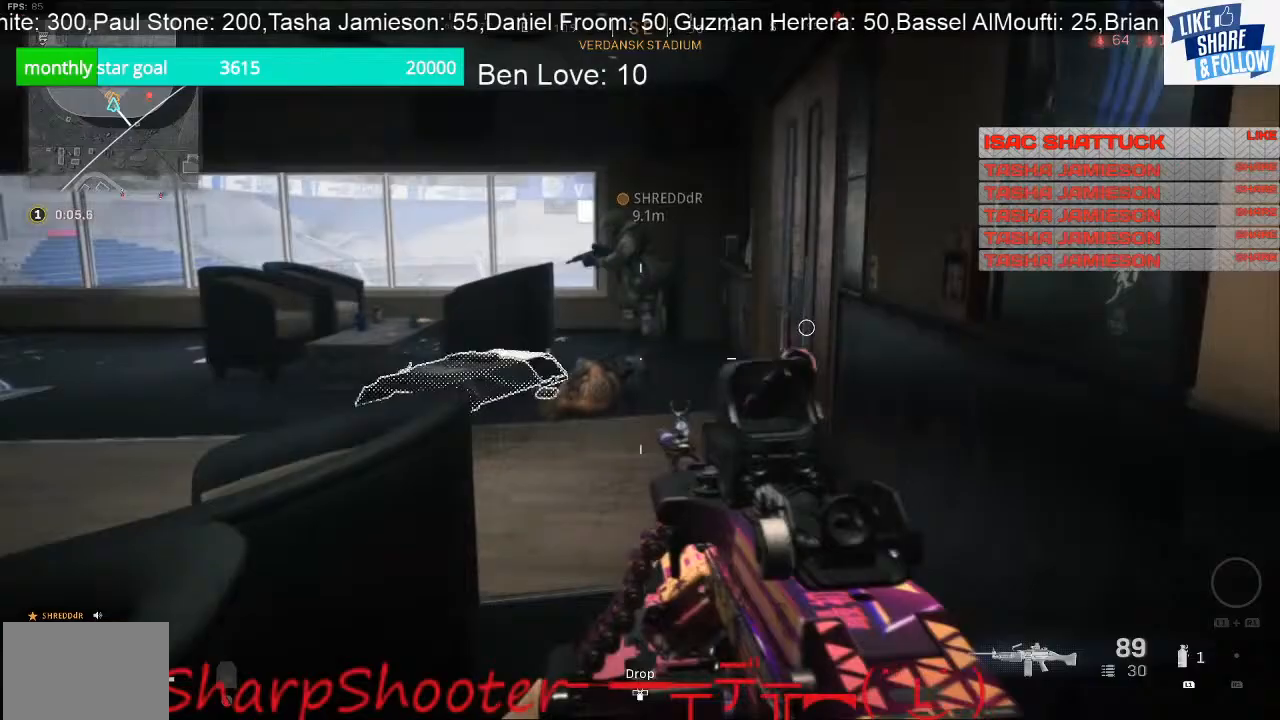
{"buttons": [], "left_stick": "center", "right_stick": "left", "events": [[200, "left_stick", "center"], [333, "right_stick", "left"]]}
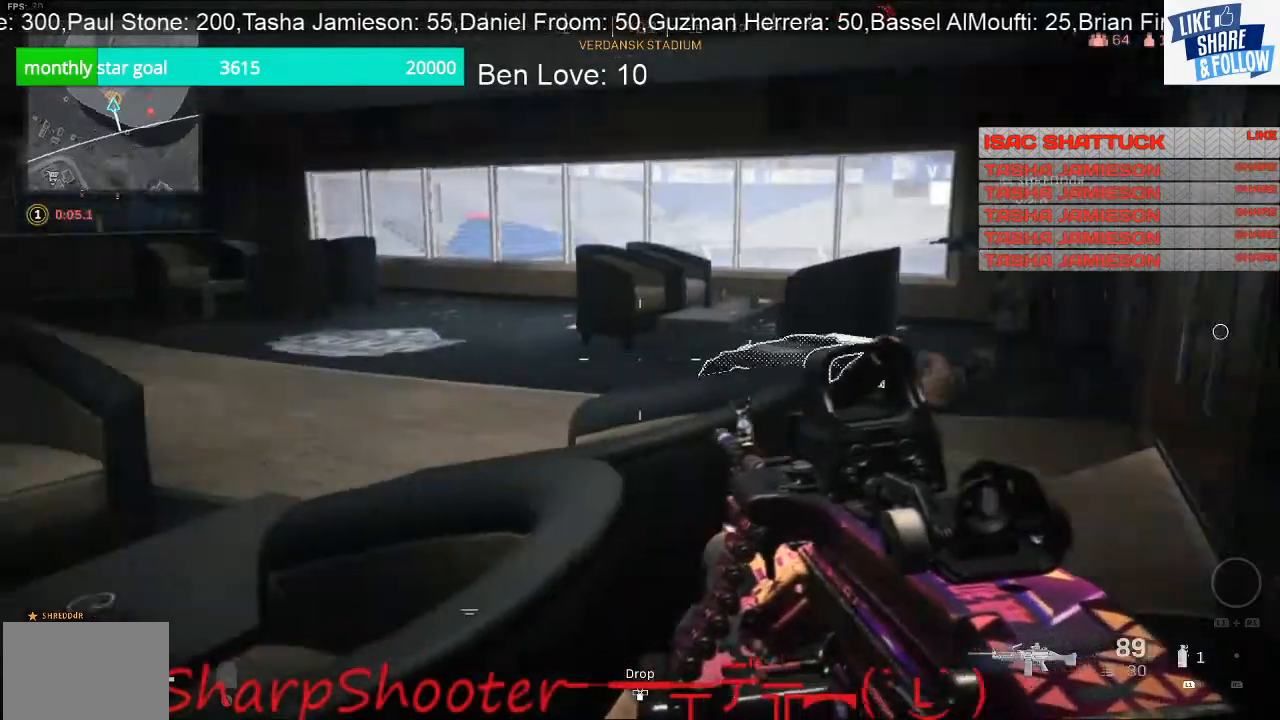
{"buttons": [], "left_stick": "left", "right_stick": "right", "events": [[67, "left_stick", "right"], [67, "right_stick", "center"], [200, "left_stick", "center"], [467, "right_stick", "right"], [500, "left_stick", "left"]]}
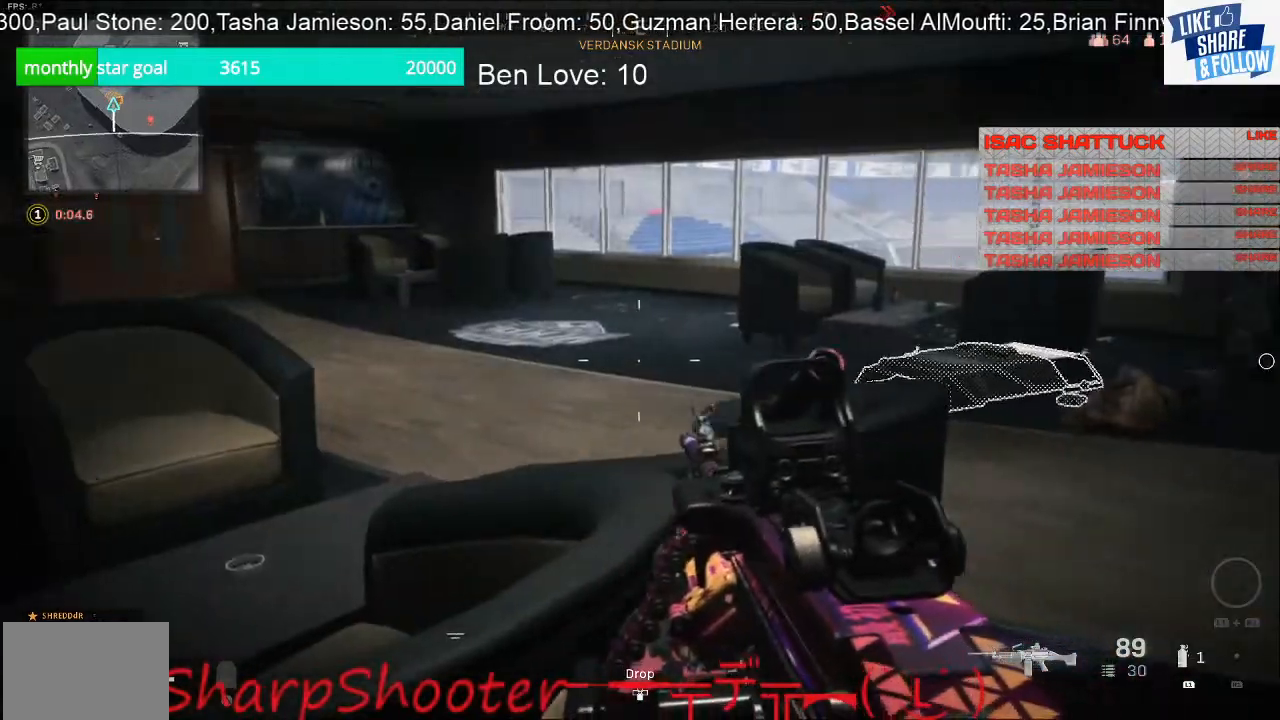
{"buttons": [], "left_stick": "center", "right_stick": "left", "events": [[100, "left_stick", "down-left"], [267, "right_stick", "center"], [367, "right_stick", "left"], [433, "left_stick", "center"]]}
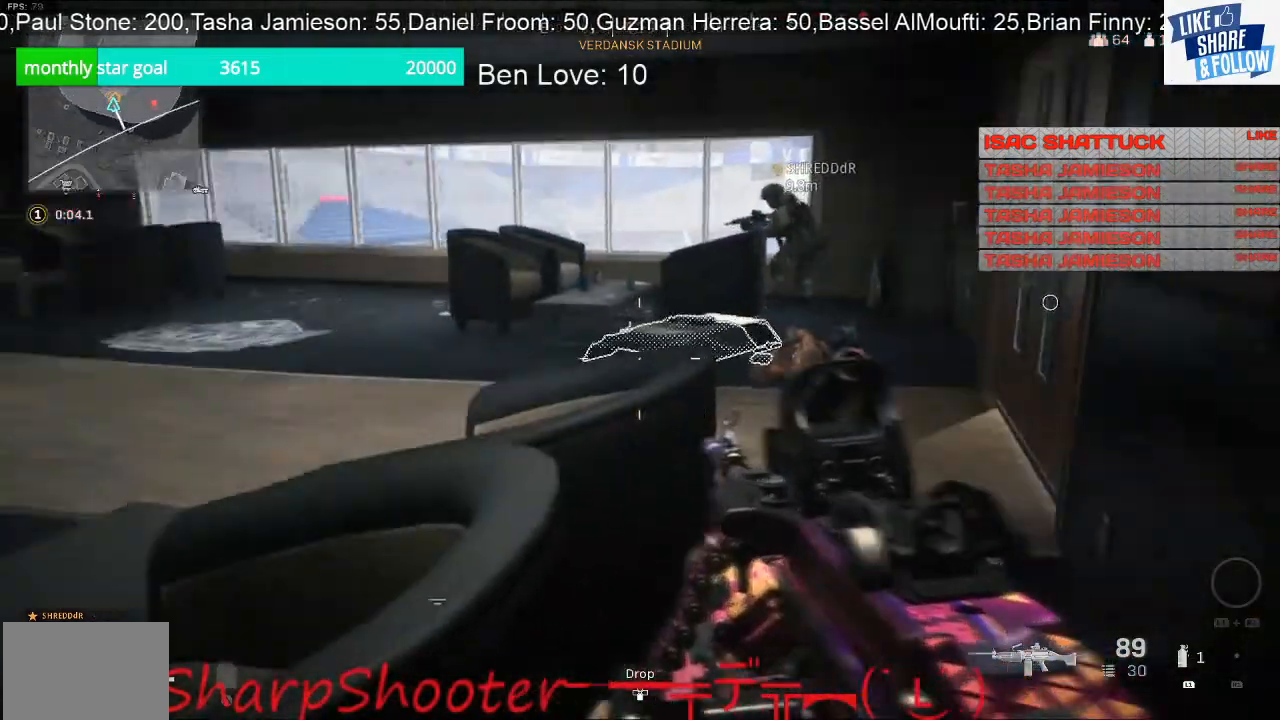
{"buttons": [], "left_stick": "center", "right_stick": "center", "events": [[67, "left_stick", "right"], [133, "right_stick", "center"], [200, "left_stick", "center"]]}
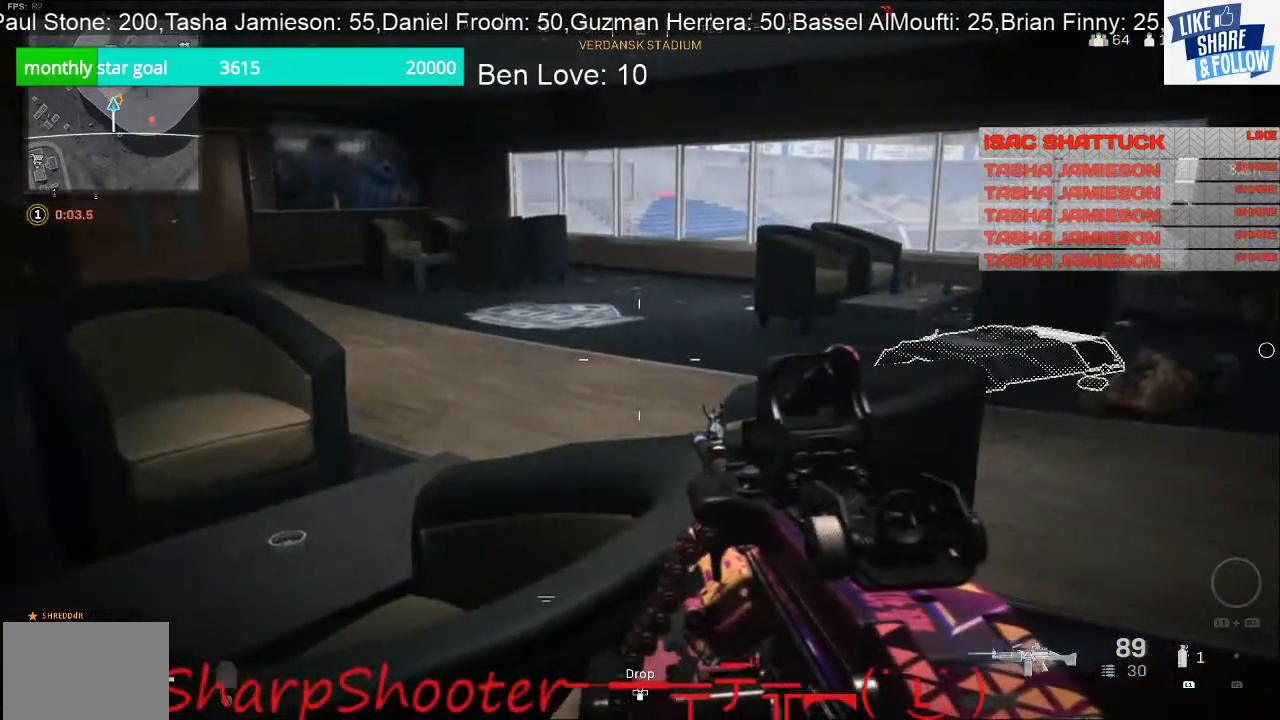
{"buttons": [], "left_stick": "center", "right_stick": "center", "events": [[200, "right_stick", "right"], [467, "right_stick", "center"]]}
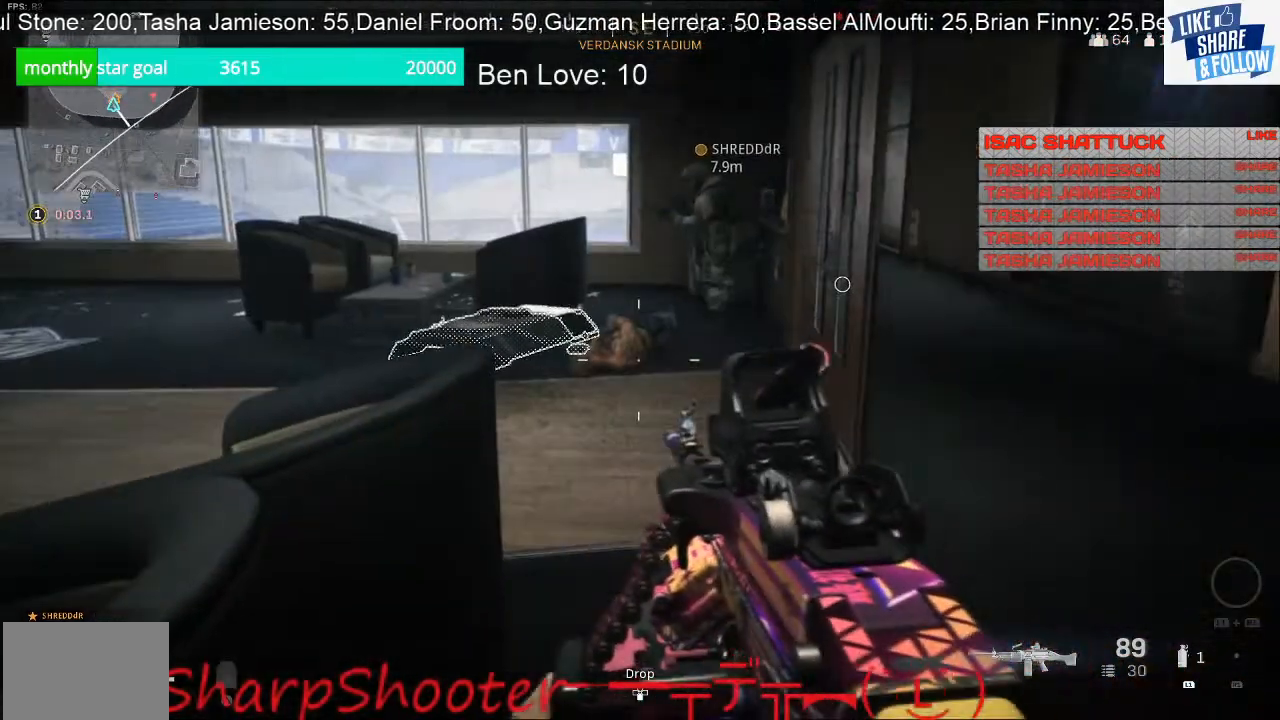
{"buttons": [], "left_stick": "center", "right_stick": "left", "events": [[500, "right_stick", "left"]]}
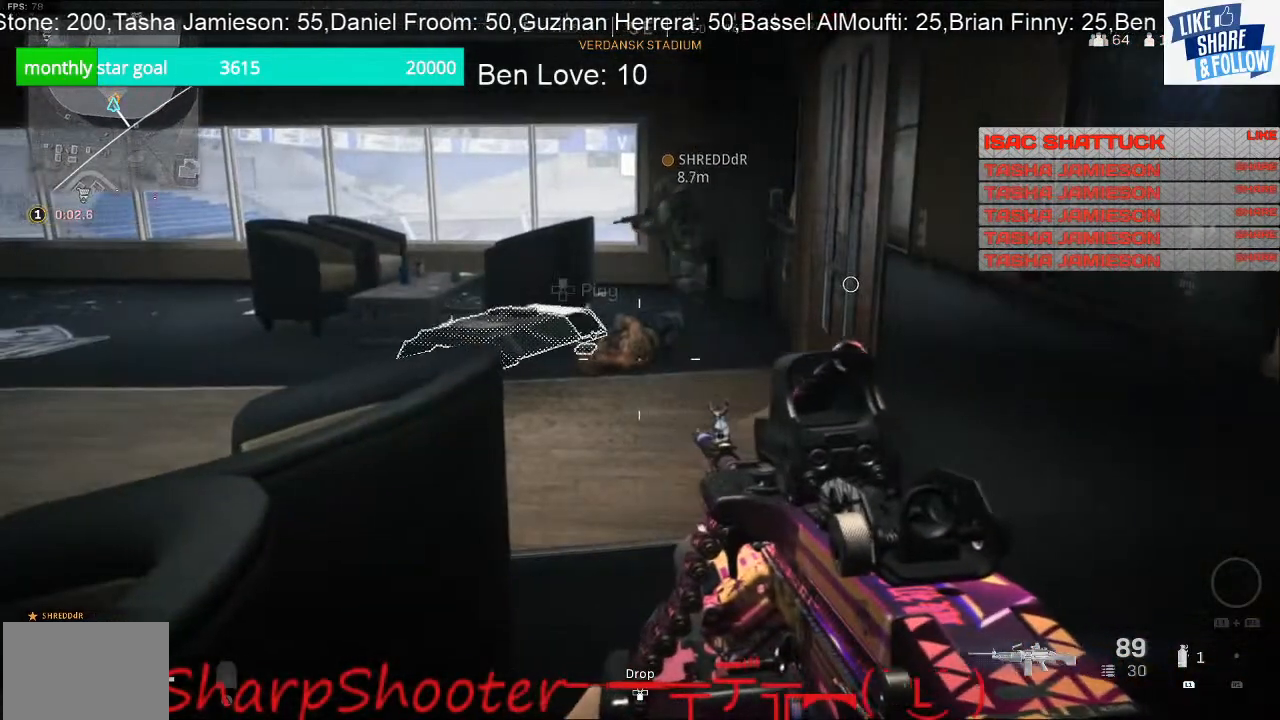
{"buttons": [], "left_stick": "center", "right_stick": "left", "events": [[200, "right_stick", "center"], [333, "right_stick", "left"]]}
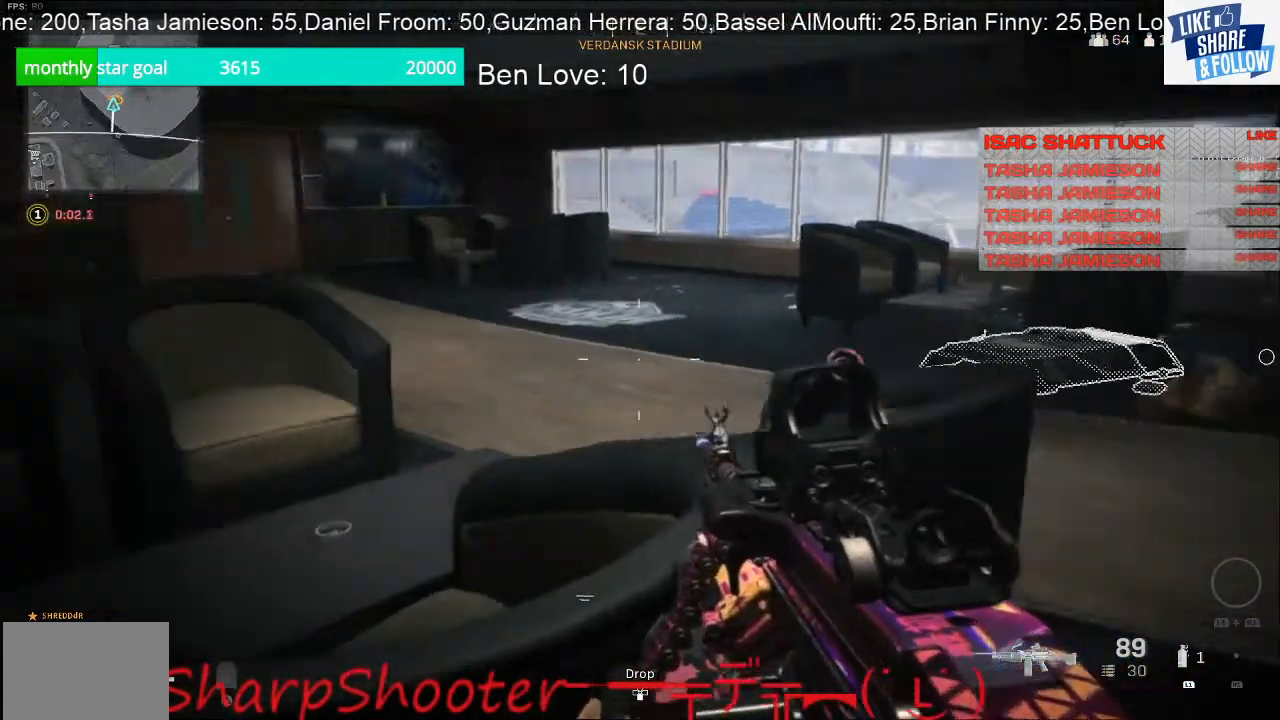
{"buttons": [], "left_stick": "right", "right_stick": "center", "events": [[100, "right_stick", "center"], [233, "left_stick", "right"]]}
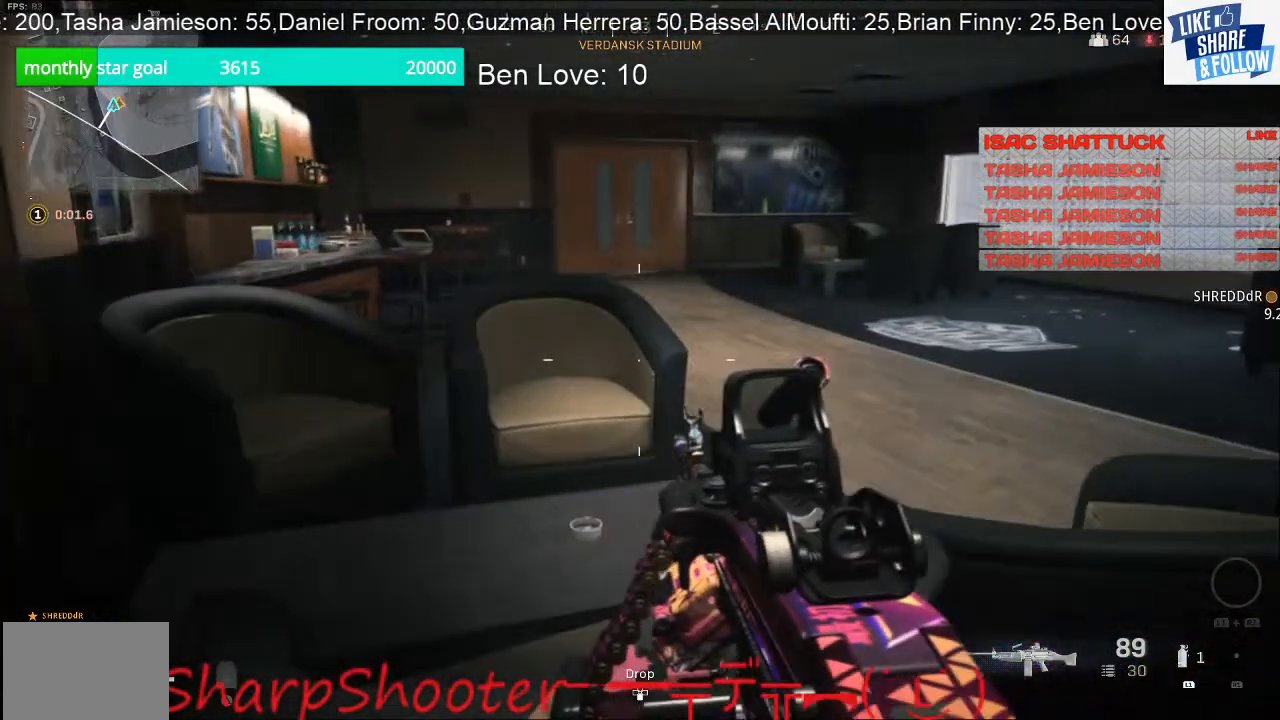
{"buttons": [], "left_stick": "center", "right_stick": "center", "events": [[33, "left_stick", "center"], [233, "right_stick", "right"], [500, "right_stick", "center"]]}
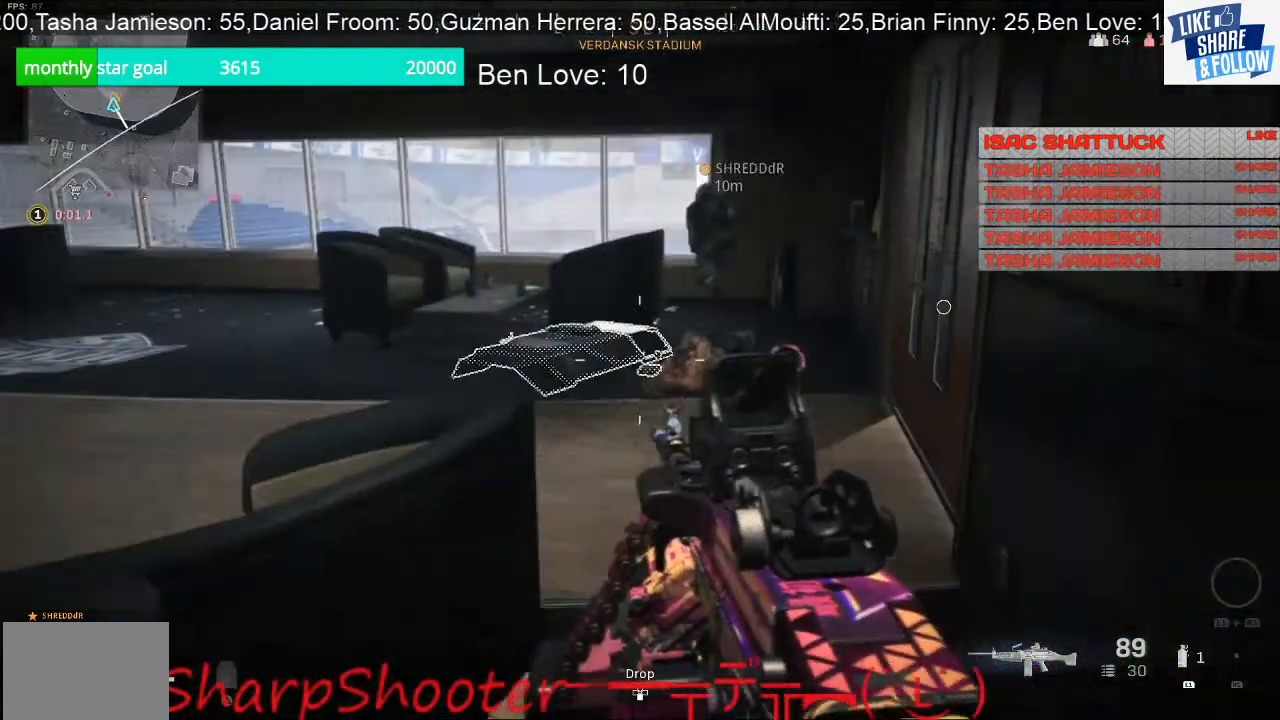
{"buttons": [], "left_stick": "center", "right_stick": "center", "events": []}
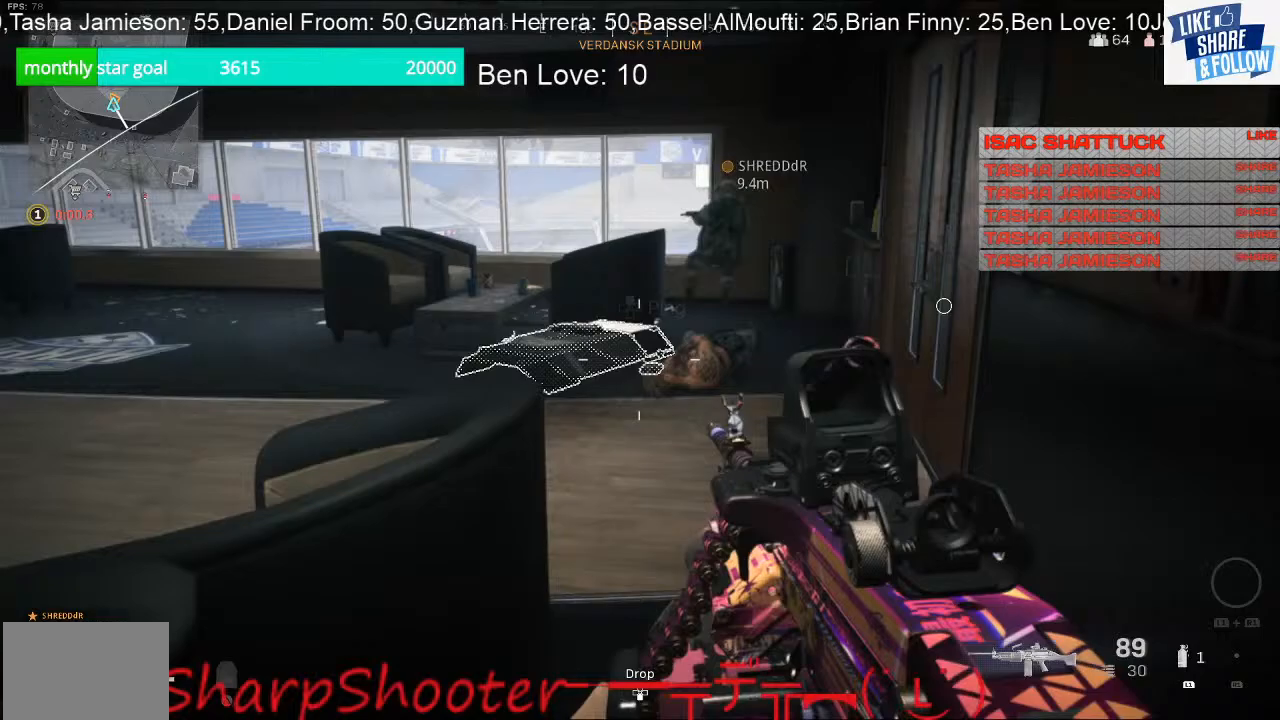
{"buttons": [], "left_stick": "left", "right_stick": "left", "events": [[433, "left_stick", "left"], [433, "right_stick", "left"]]}
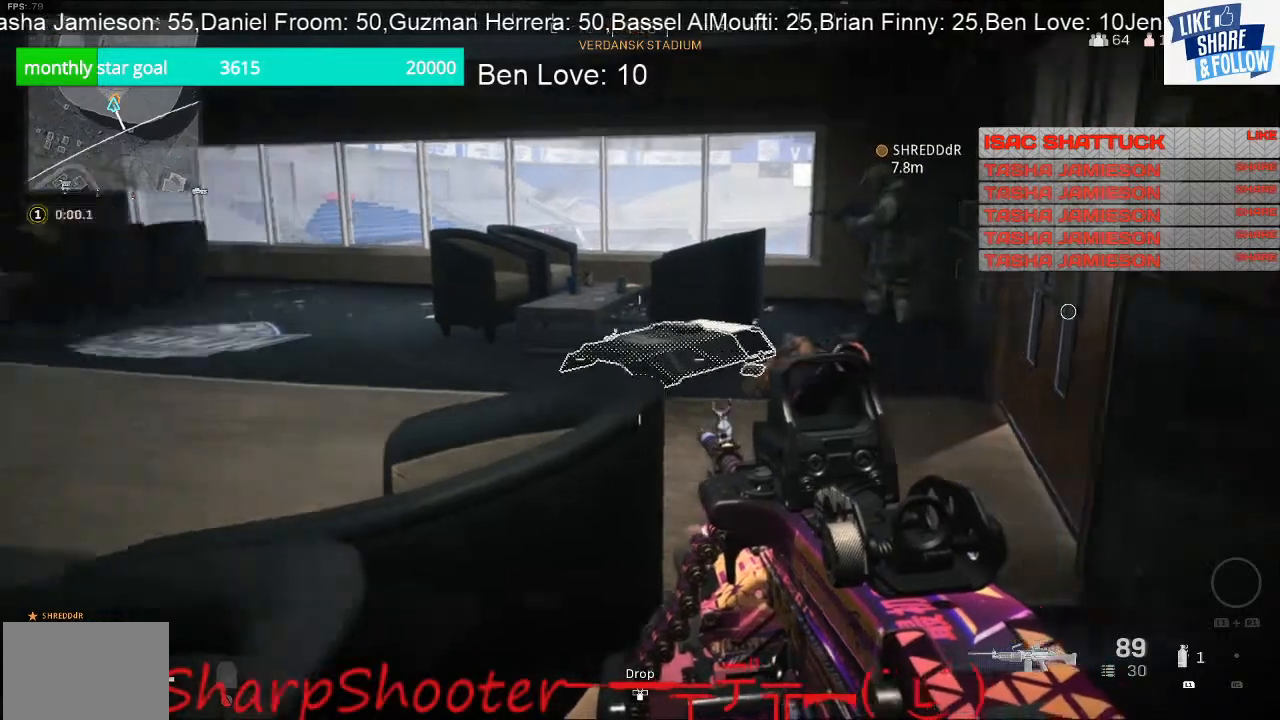
{"buttons": [], "left_stick": "center", "right_stick": "center", "events": [[67, "left_stick", "down"], [167, "left_stick", "down-right"], [200, "right_stick", "center"], [267, "left_stick", "center"]]}
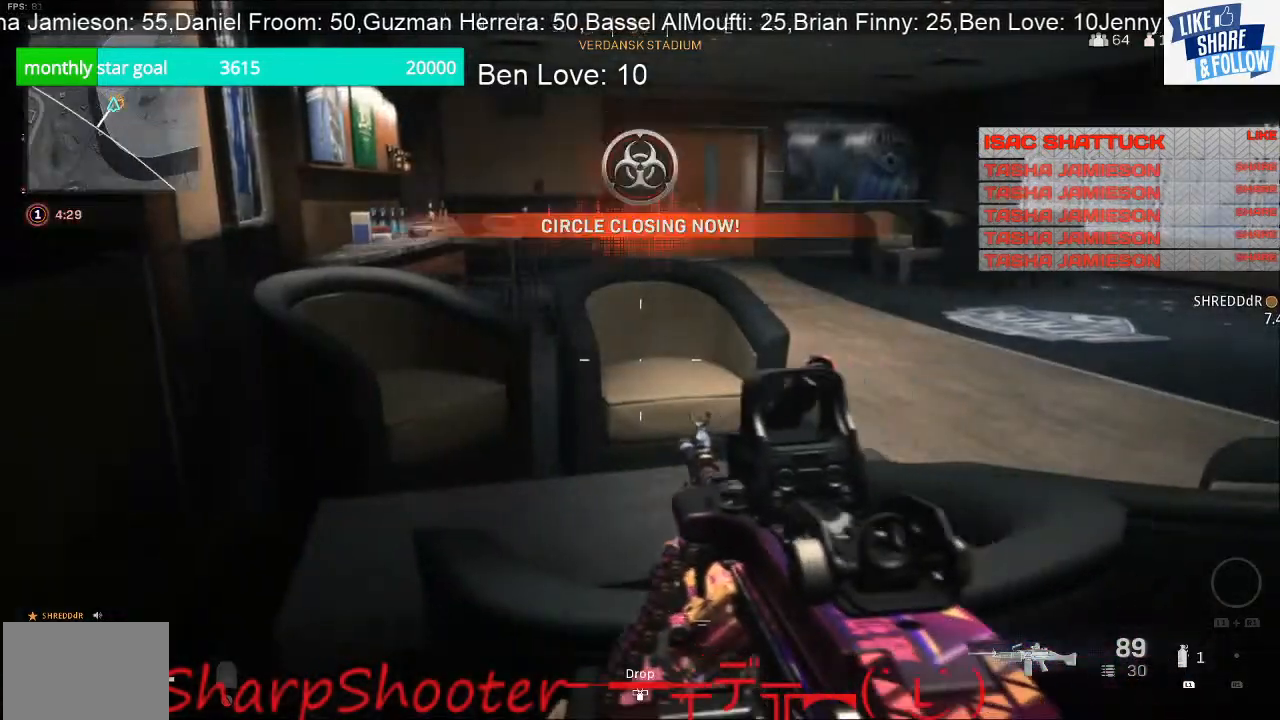
{"buttons": [], "left_stick": "center", "right_stick": "center", "events": [[67, "TOUCHPAD", "down"], [200, "TOUCHPAD", "up"], [300, "TOUCHPAD", "down"], [400, "TOUCHPAD", "up"]]}
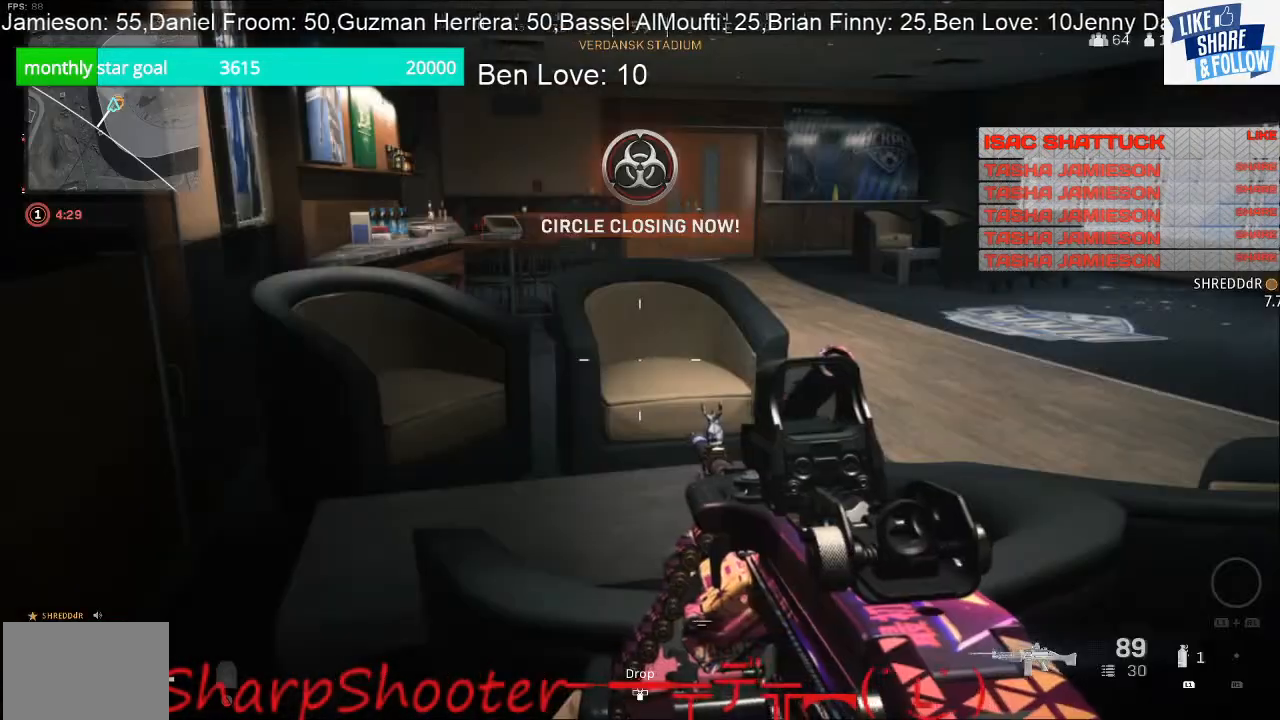
{"buttons": [], "left_stick": "left", "right_stick": "right", "events": [[167, "right_stick", "right"], [200, "left_stick", "left"]]}
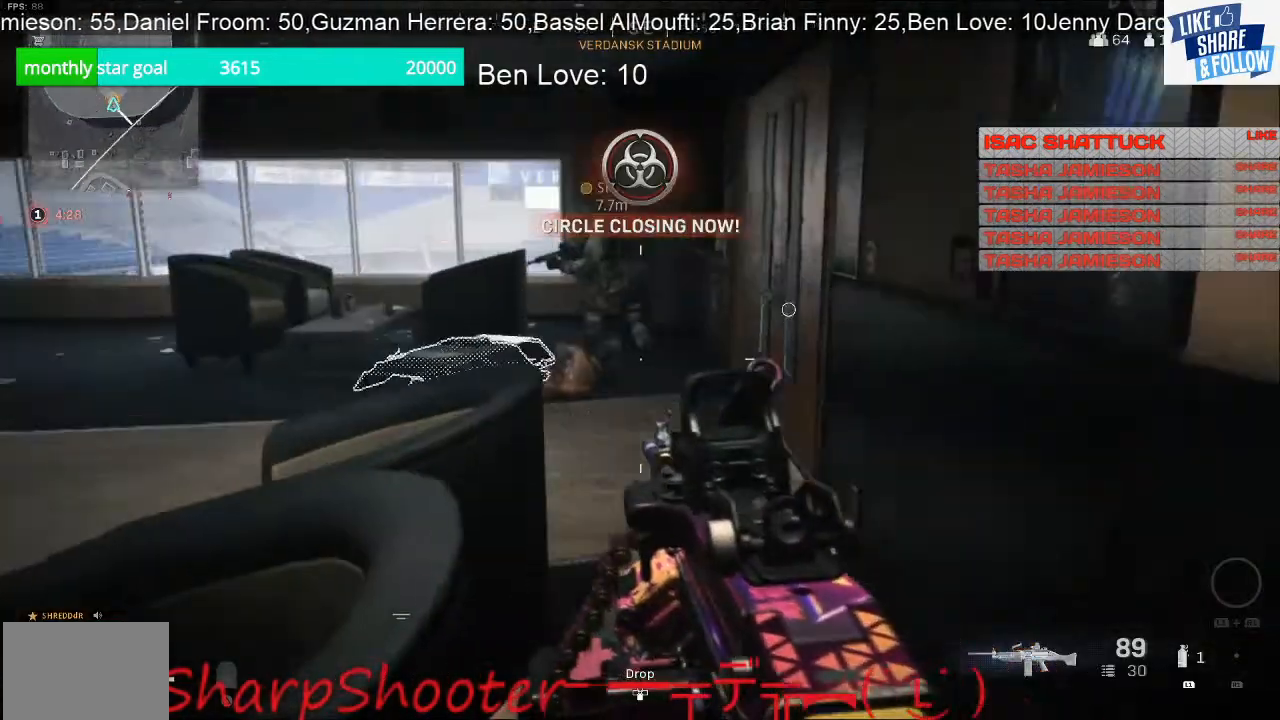
{"buttons": [], "left_stick": "center", "right_stick": "left", "events": [[33, "left_stick", "center"], [33, "right_stick", "center"], [433, "right_stick", "left"]]}
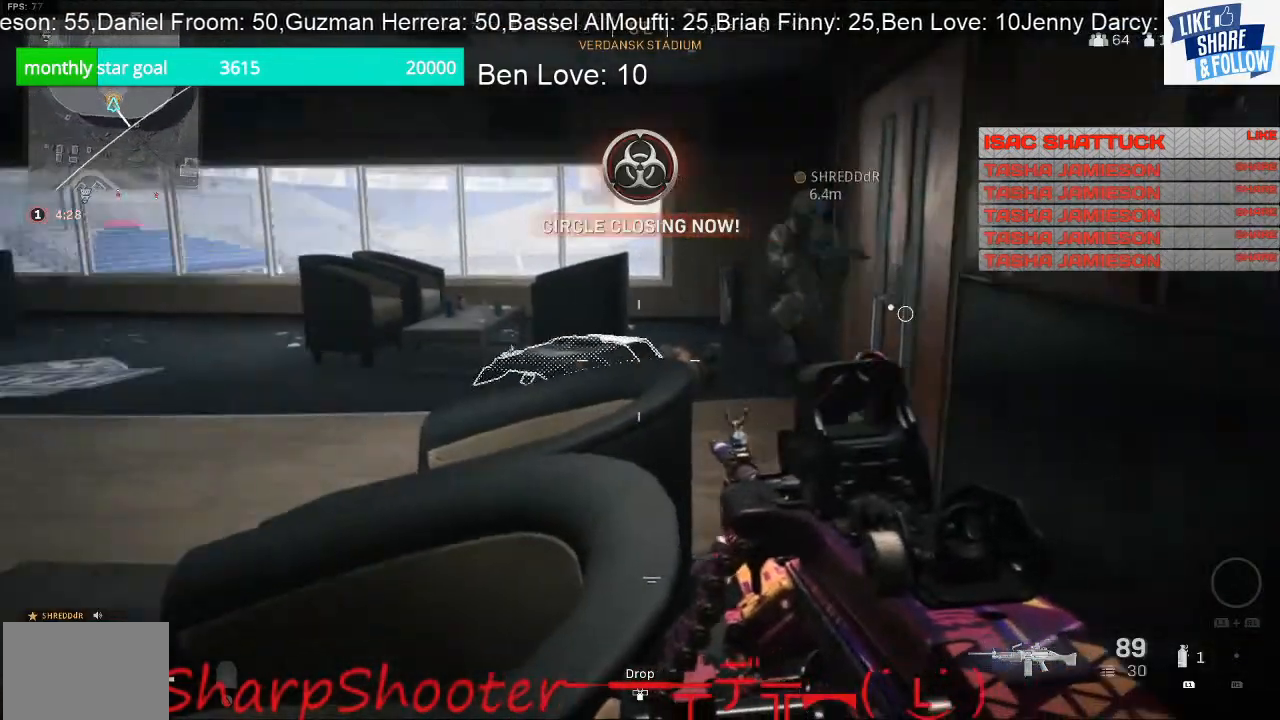
{"buttons": [], "left_stick": "center", "right_stick": "center", "events": [[67, "right_stick", "center"], [167, "TOUCHPAD", "down"], [300, "TOUCHPAD", "up"]]}
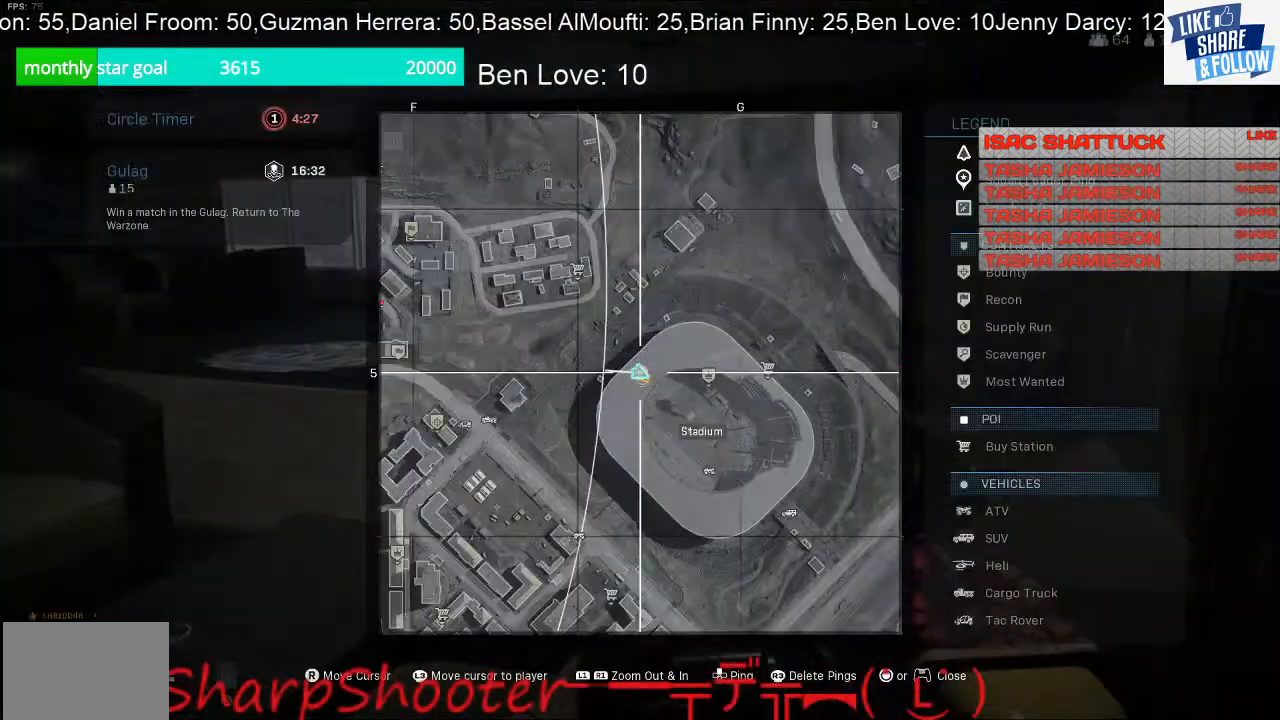
{"buttons": [], "left_stick": "center", "right_stick": "center", "events": [[267, "R1", "down"], [367, "R1", "up"]]}
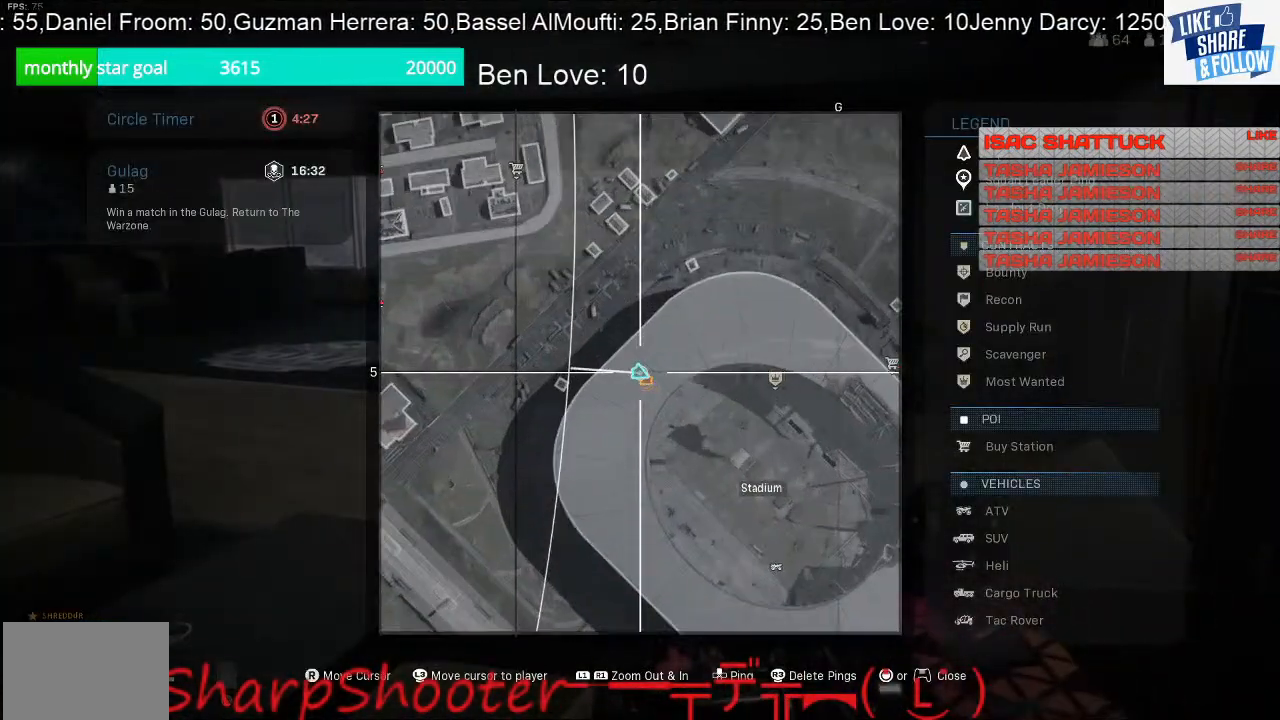
{"buttons": [], "left_stick": "center", "right_stick": "down-right", "events": [[333, "L1", "down"], [333, "right_stick", "down"], [400, "right_stick", "down-right"], [467, "L1", "up"]]}
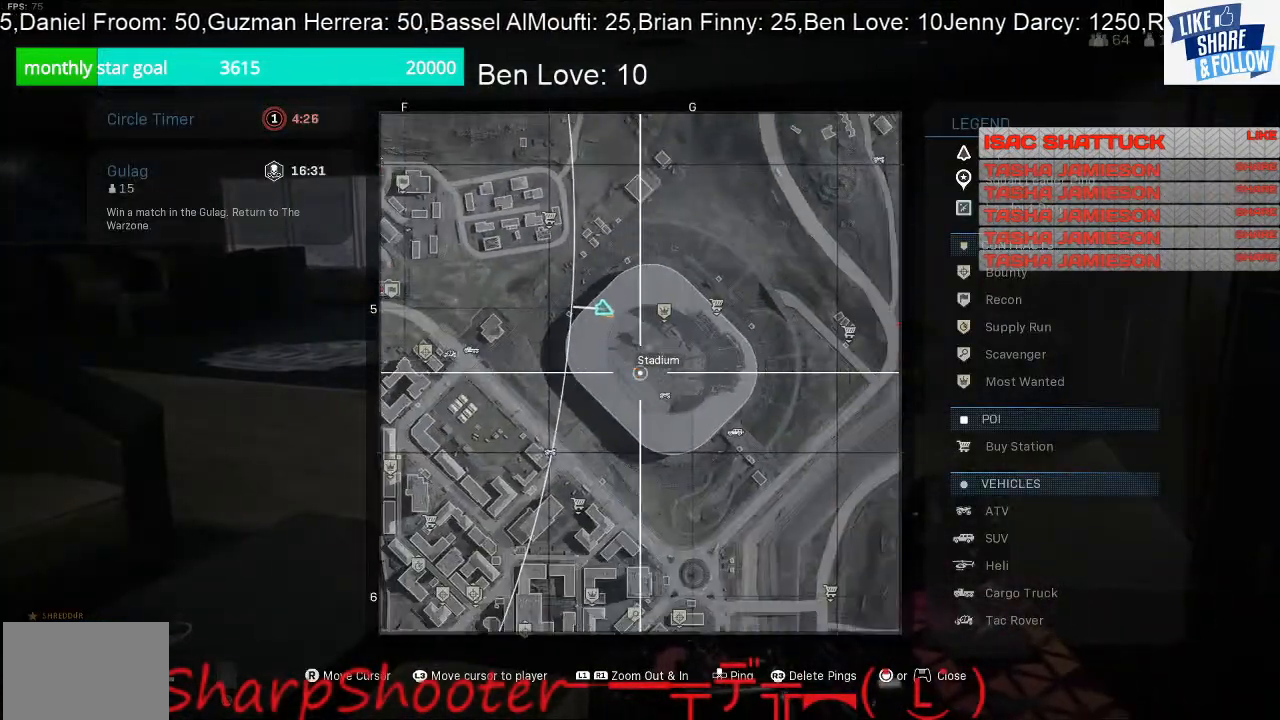
{"buttons": [], "left_stick": "center", "right_stick": "left", "events": [[233, "right_stick", "down"], [333, "right_stick", "center"], [467, "right_stick", "left"]]}
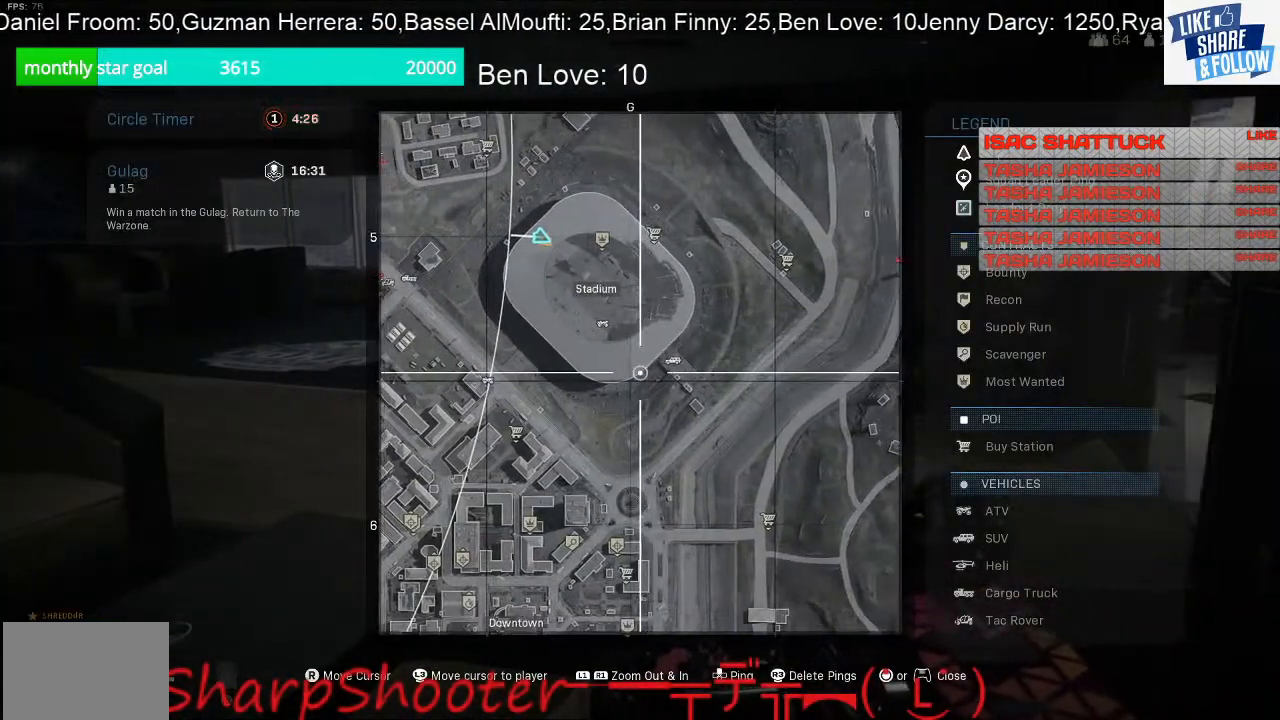
{"buttons": [], "left_stick": "center", "right_stick": "center", "events": [[67, "right_stick", "center"]]}
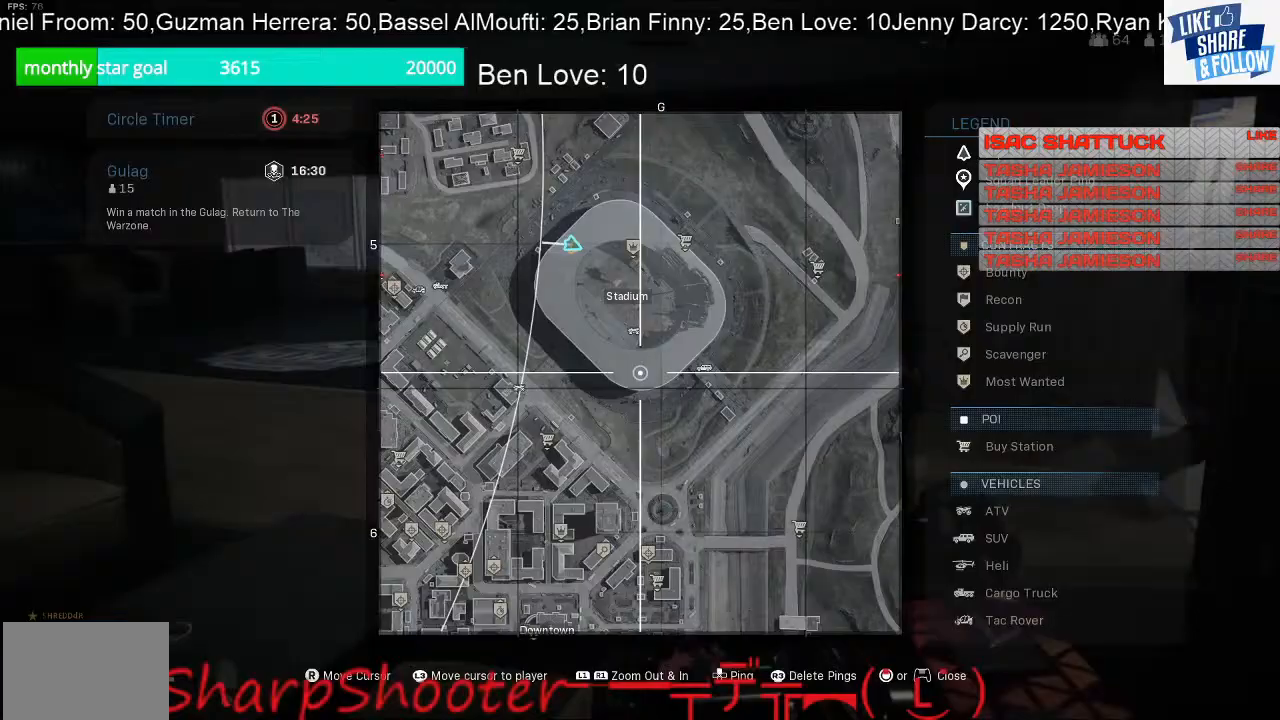
{"buttons": ["TOUCHPAD"], "left_stick": "center", "right_stick": "center", "events": [[467, "TOUCHPAD", "down"]]}
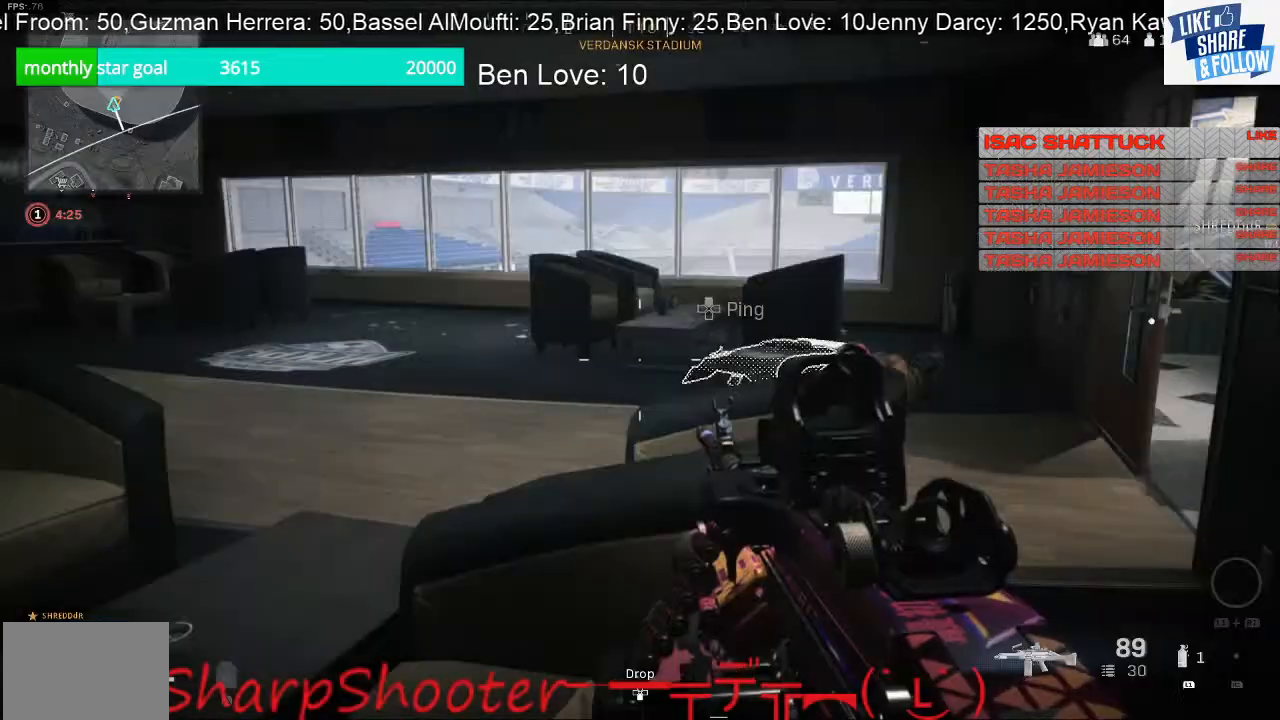
{"buttons": [], "left_stick": "up", "right_stick": "center", "events": [[100, "TOUCHPAD", "up"], [267, "right_stick", "right"], [367, "left_stick", "up"], [433, "right_stick", "center"]]}
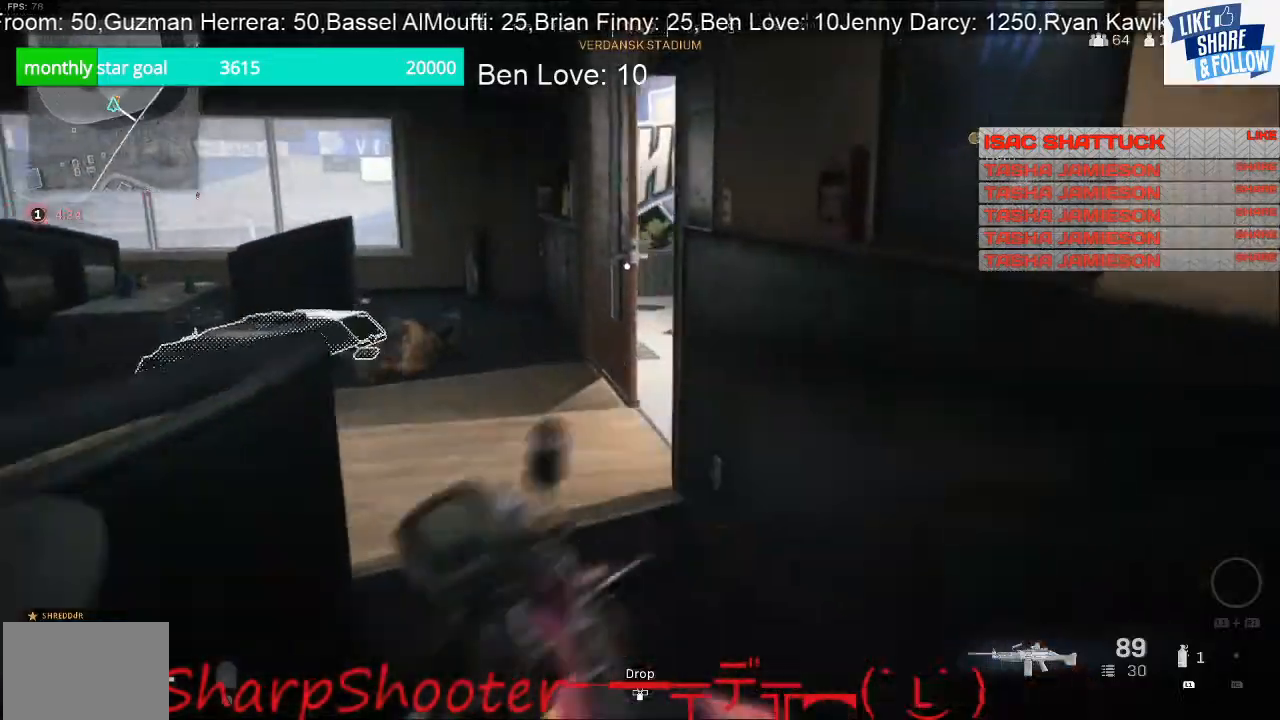
{"buttons": [], "left_stick": "up", "right_stick": "right", "events": [[33, "L3", "down"], [300, "L3", "up"], [433, "right_stick", "right"]]}